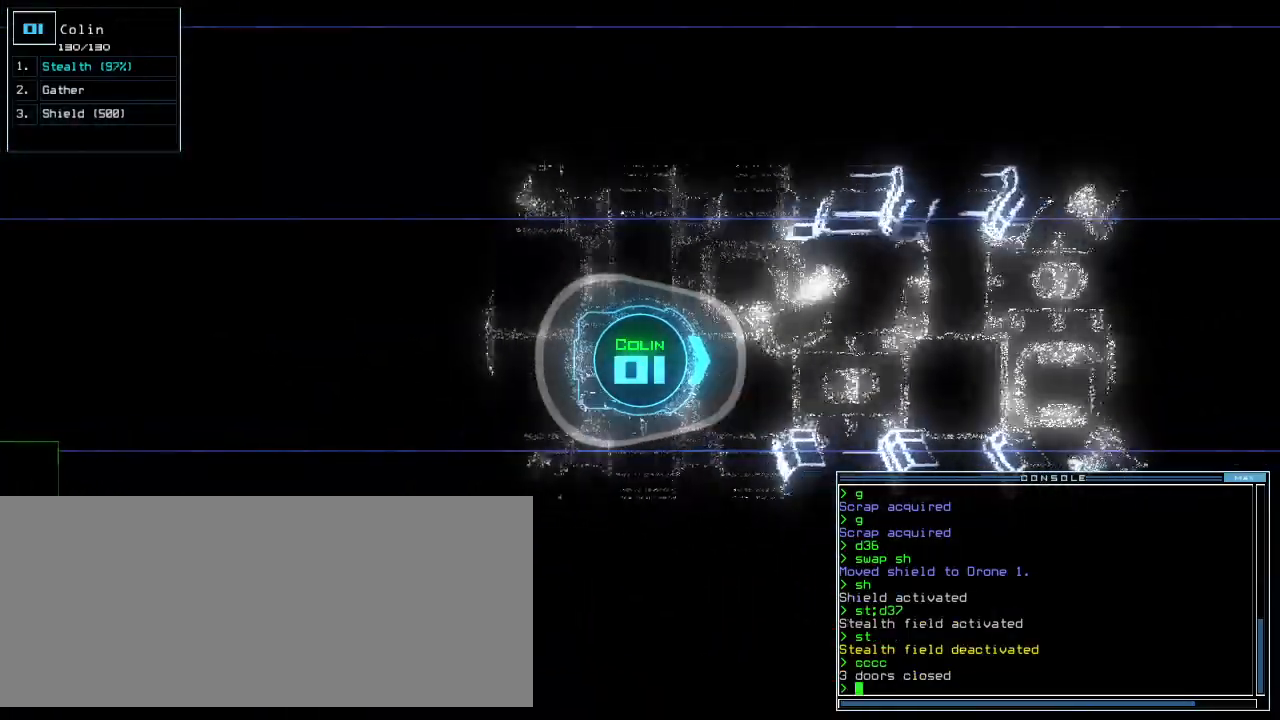
Gameplay with keyboard; each line is a JSON object with the keys held at the frame after it. "events" lists presses ("down") and releases ("up") of ".", "0", "1", "2", "3", "4", "5", "6", "7", "8", "9", "a", "b", "backspace", "c", "caps_lock", "comma", "ctrl_l", "ctrl_r", "d", "down", "e", "equals", "escape", "f", "f11", "g", "h", "i", "j", "k", "l", "left", "m", "minus", "n", "o", "p", "q", "quote", "r", "return", "right", "s", "semicolon", "shift_l", "shift_r", "space", "t", "tab", "tilde", "u", "up", "v", "w", "x", "y" and "z" between this image and that frame as [ms after this image, input, new state], when the widget could be followed in between. No other keys are recorded. Mouse input is not recorded. Not read: other_keys.
{"keys": ["up"], "events": []}
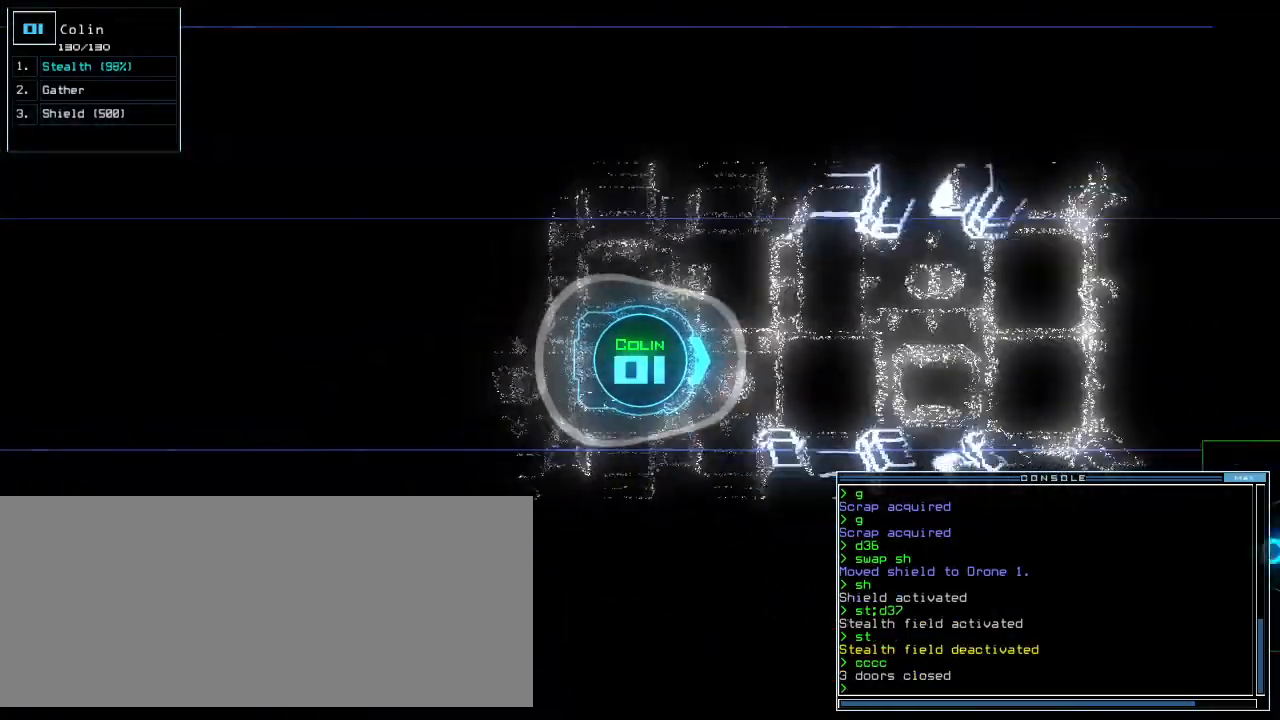
{"keys": ["up"], "events": []}
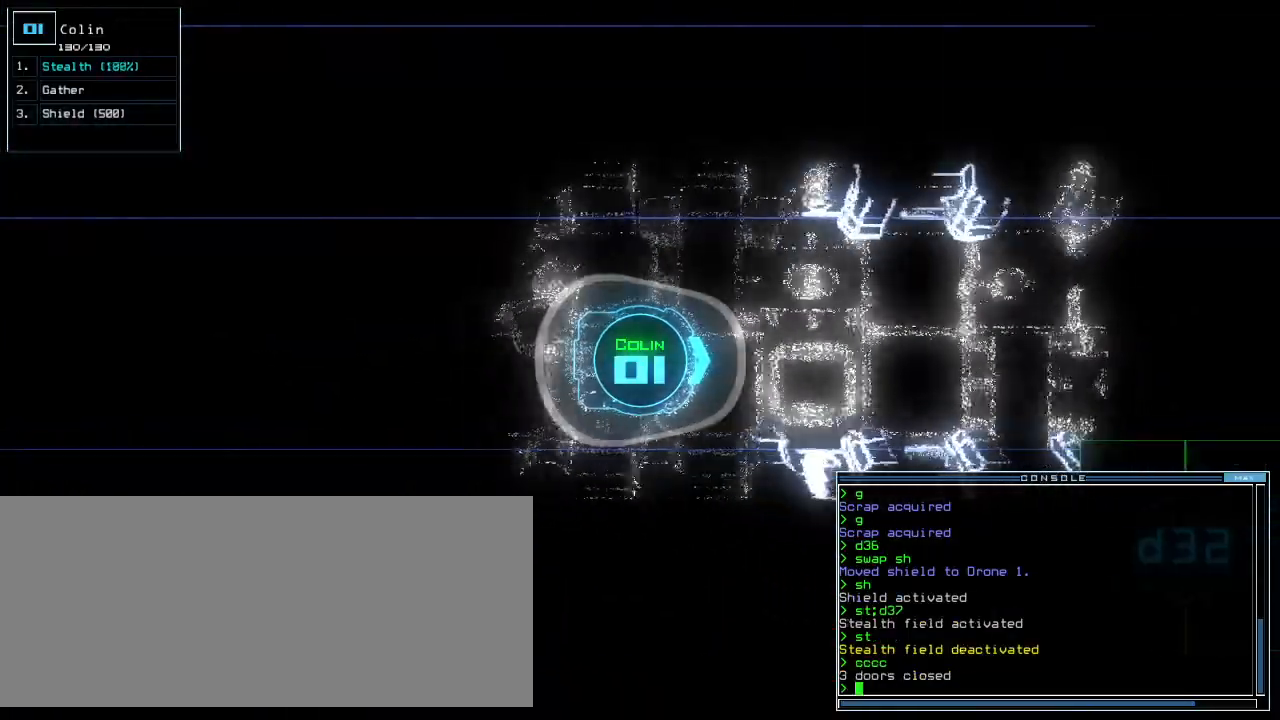
{"keys": ["d", "up"], "events": [[160, "s", "down"], [240, "s", "up"], [240, "t", "down"], [320, "t", "up"], [380, "semicolon", "down"], [440, "d", "down"], [460, "semicolon", "up"]]}
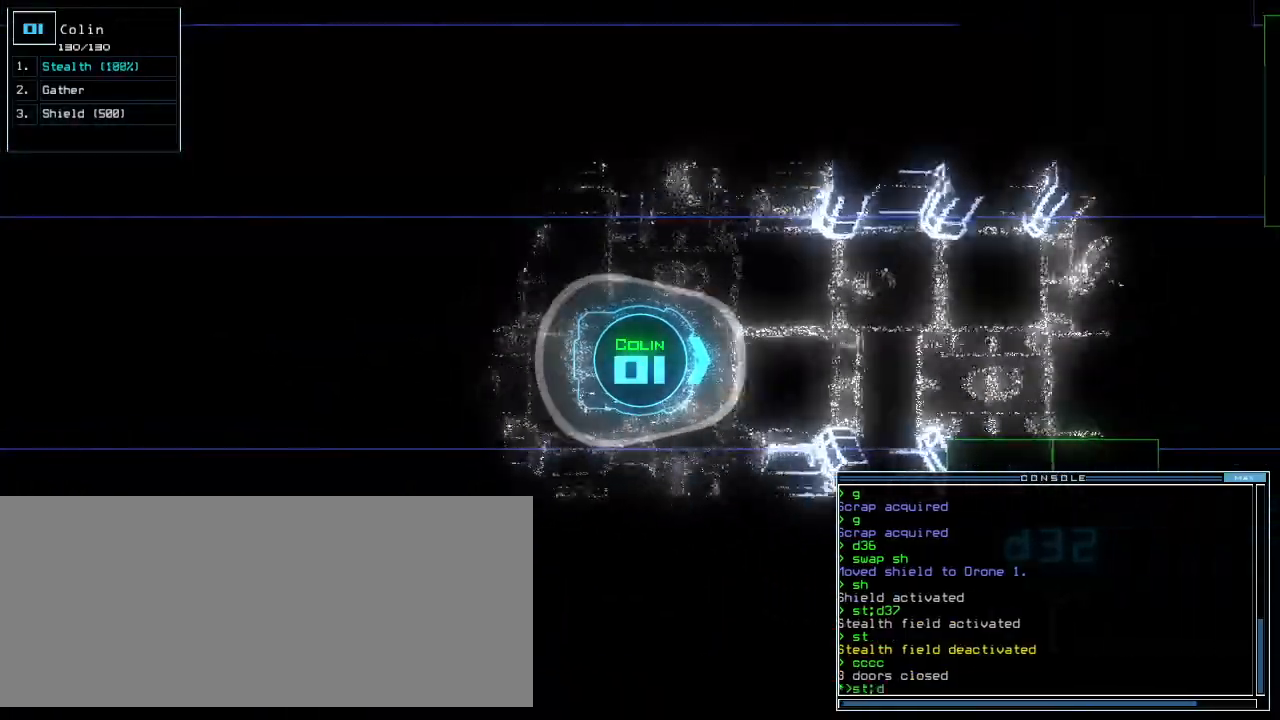
{"keys": ["up"], "events": [[40, "d", "up"], [200, "3", "down"], [240, "2", "down"], [280, "3", "up"], [320, "2", "up"]]}
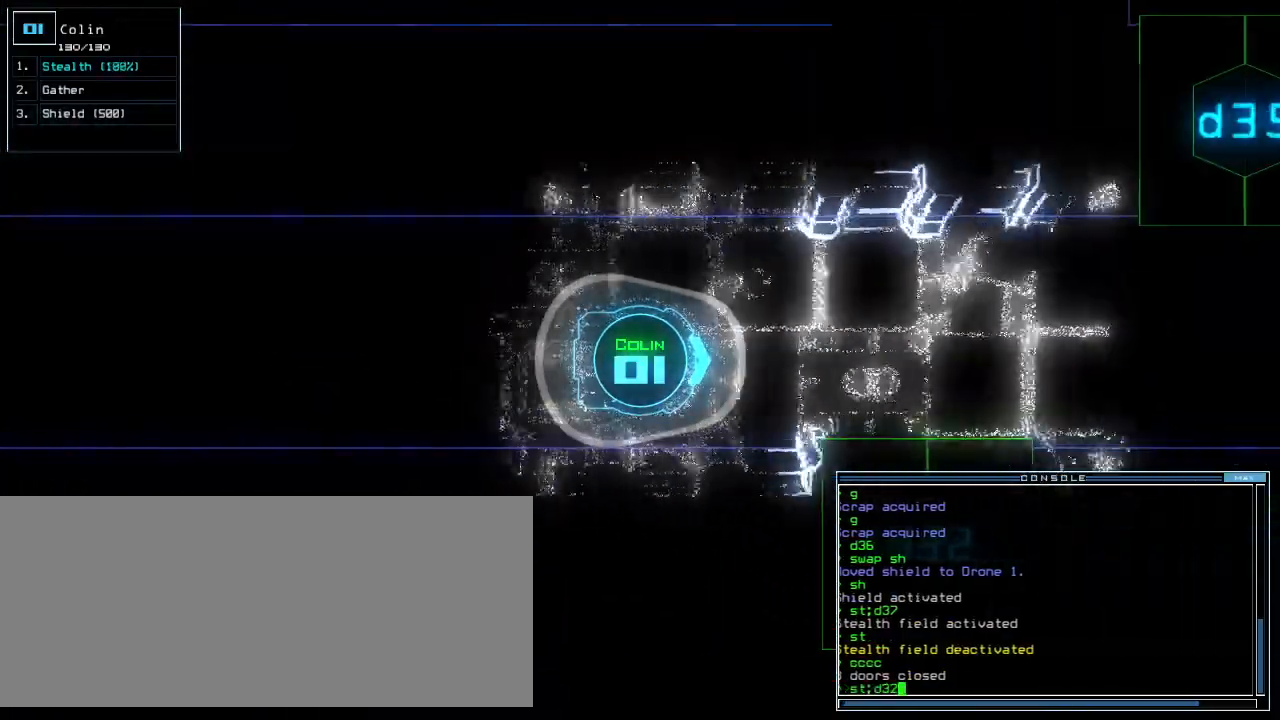
{"keys": ["right", "up"], "events": [[500, "right", "down"]]}
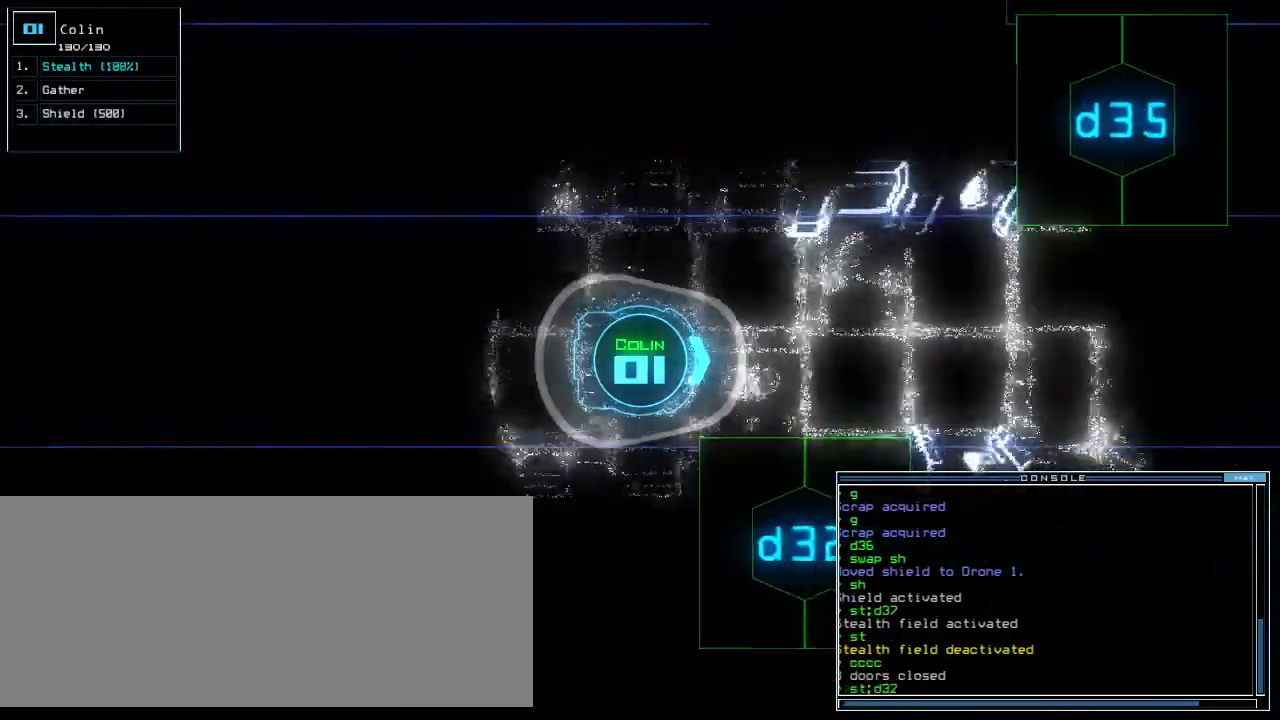
{"keys": ["right", "up"], "events": [[80, "right", "up"], [180, "return", "down"], [260, "return", "up"], [420, "right", "down"]]}
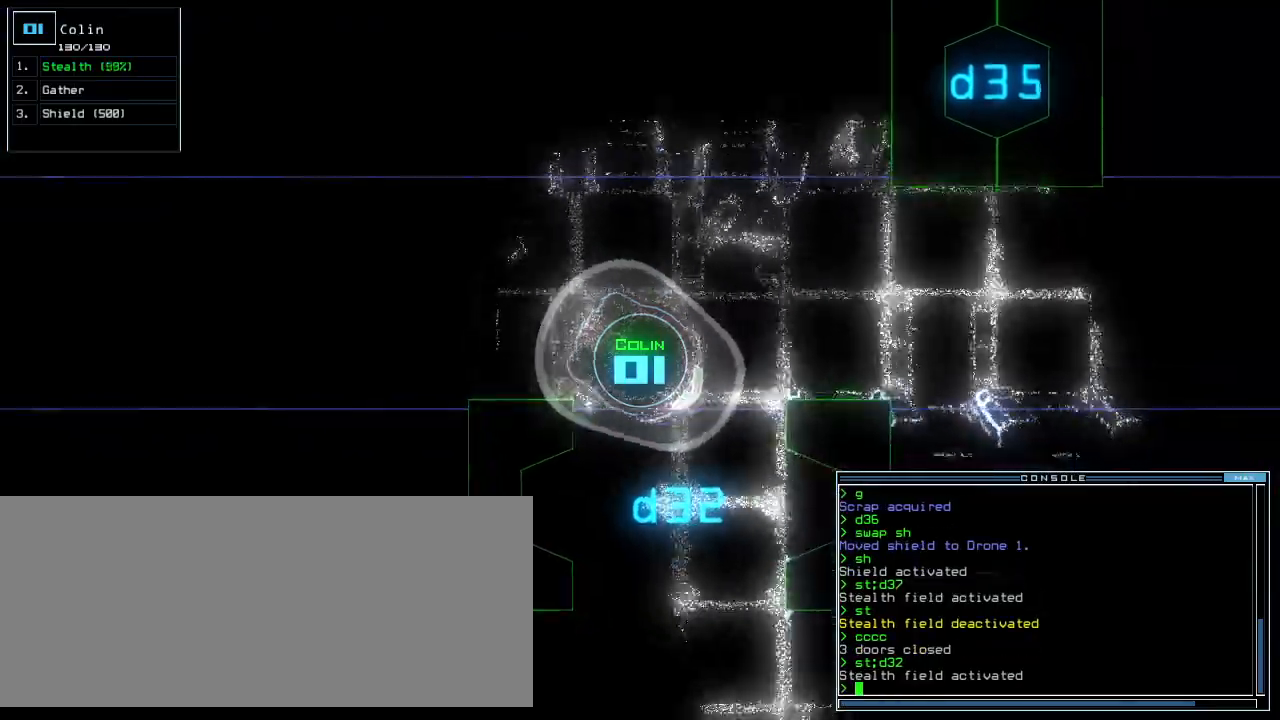
{"keys": ["up"], "events": [[180, "right", "up"], [260, "right", "down"], [460, "right", "up"]]}
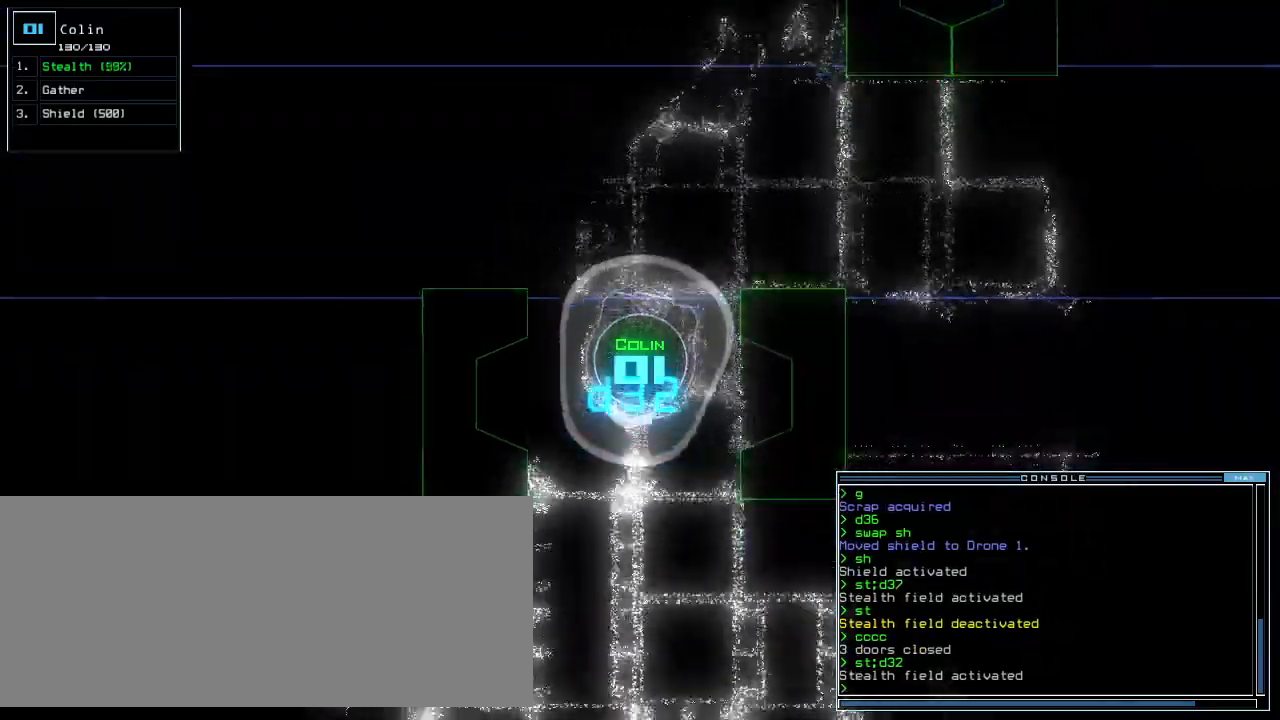
{"keys": ["up"]}